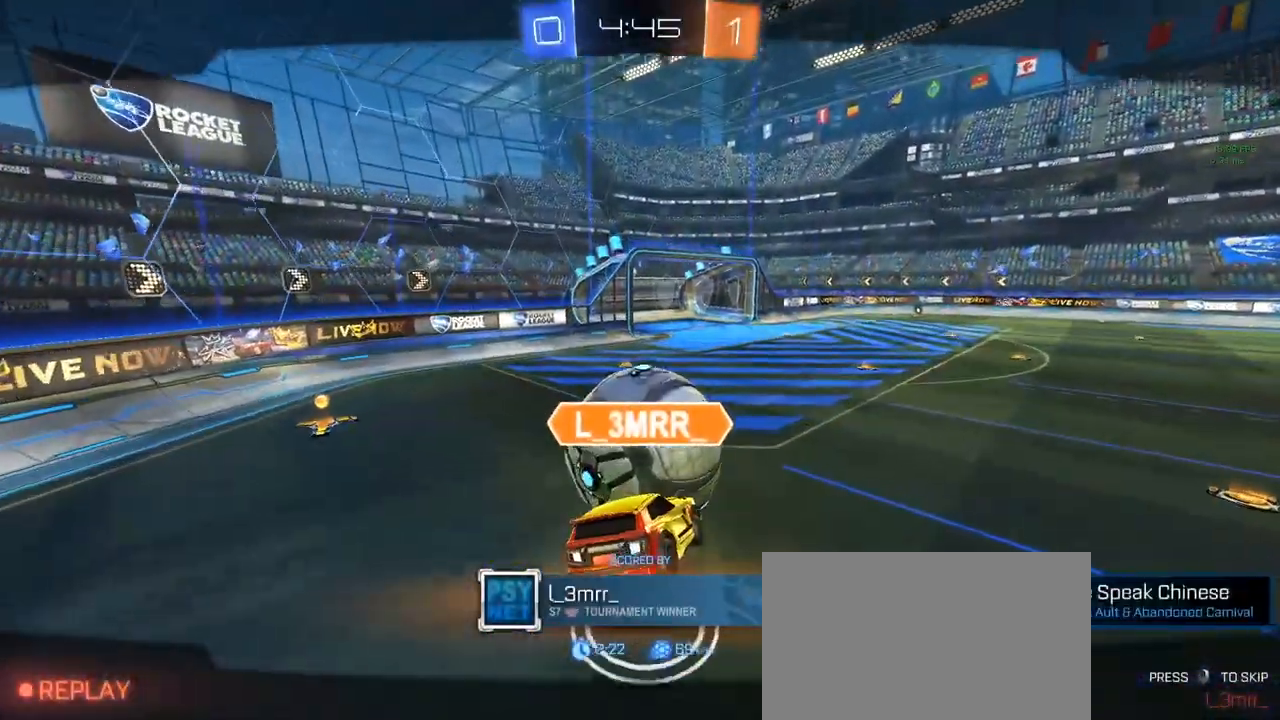
Gameplay with keyboard and mouse; each line is a JSON object with the keys and mouse buttons held at the frame after it. "events" lists presses ("down") and releases ("up") of "1", "2", "3", "4", "5", "a", "alt", "c", "caps_lock", "ctrl", "d", "e", "f", "g", "q", "r", "s", "shift", "space", "t", "tab", "v", "w", "x", "z", "mouse_left", "mouse_wheel" and "mouse_right" between this image and that frame as [ms after this image, input, new state], when the widget could be followed in between. "mouse_left", "mouse_wheel", "mouse_right" = the "left", "wheel", "right" buttons of the "mouse" list. No other keys are recorded. "wheel" means that the mouse wheel is clicked or scrolled. "mouse_move" is the direction in which the mouse moves at that frame (one of eight, or "still"), when it could be read.
{"keys": [], "mouse": [], "mouse_move": "still", "events": [[17, "mouse_right", "up"], [100, "mouse_right", "down"], [200, "mouse_right", "up"]]}
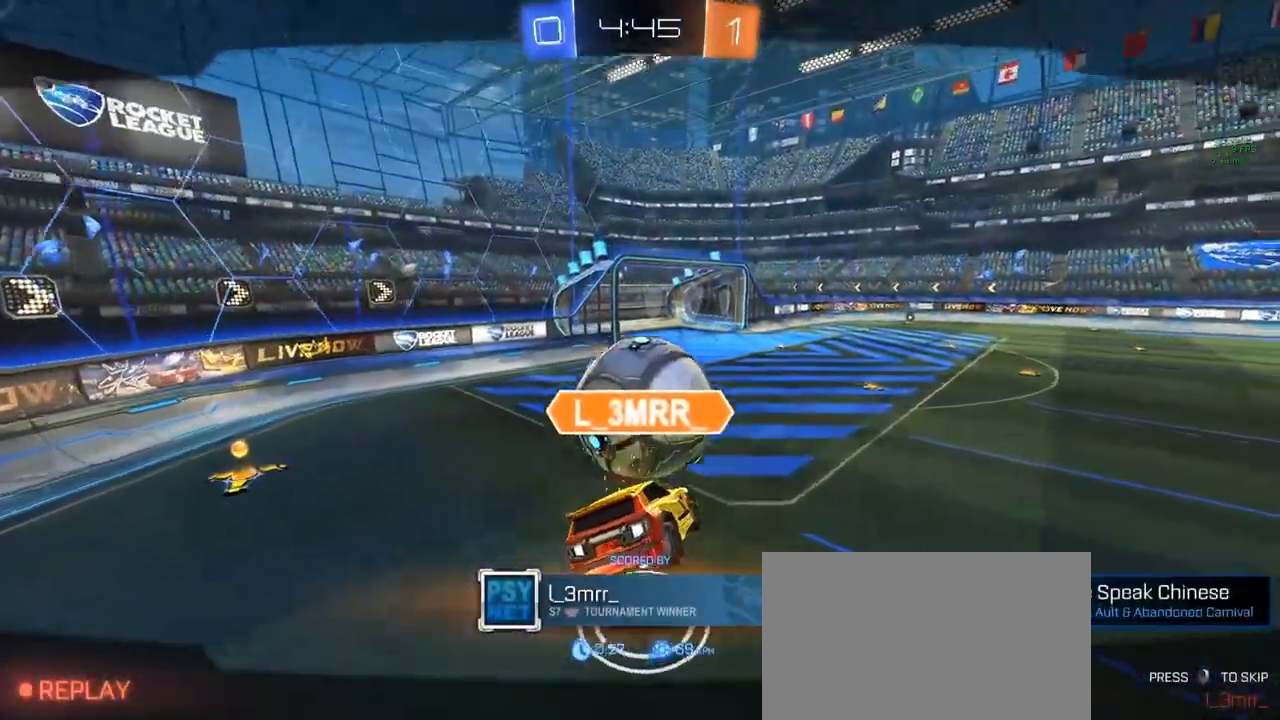
{"keys": [], "mouse": [], "mouse_move": "still", "events": [[217, "mouse_right", "down"], [300, "mouse_right", "up"]]}
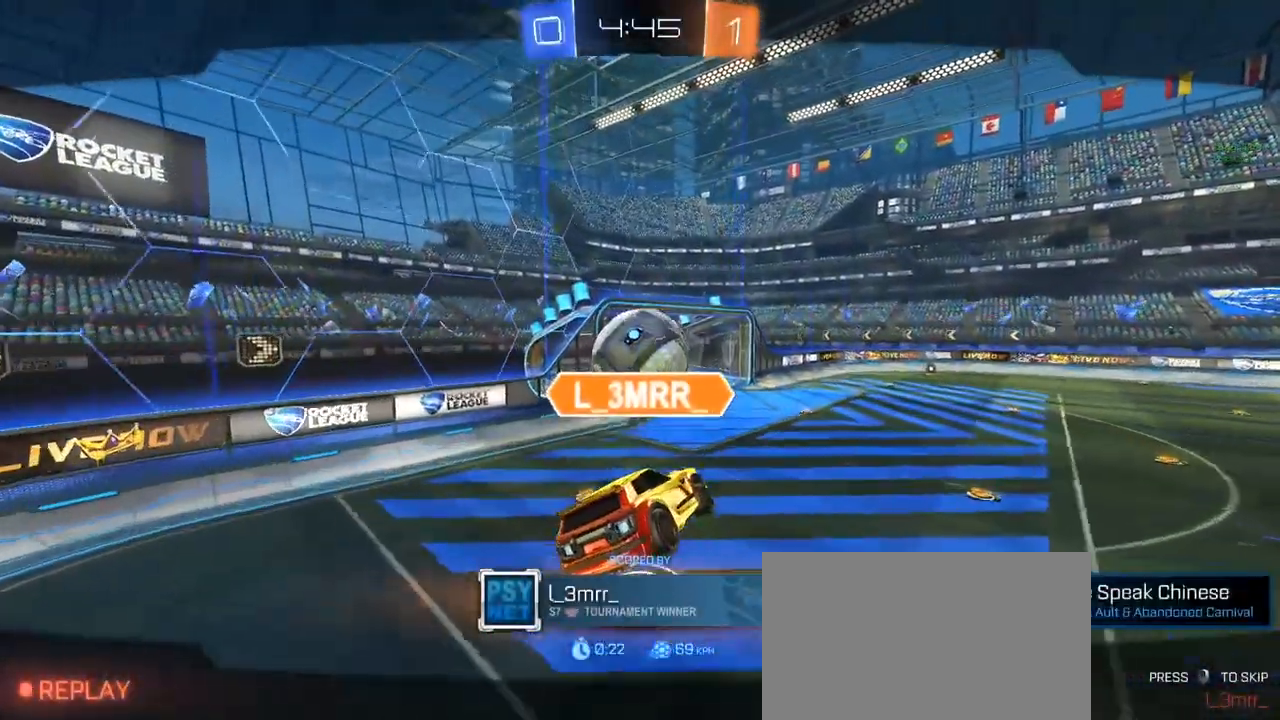
{"keys": [], "mouse": [], "mouse_move": "still", "events": [[417, "mouse_right", "down"], [467, "mouse_right", "up"]]}
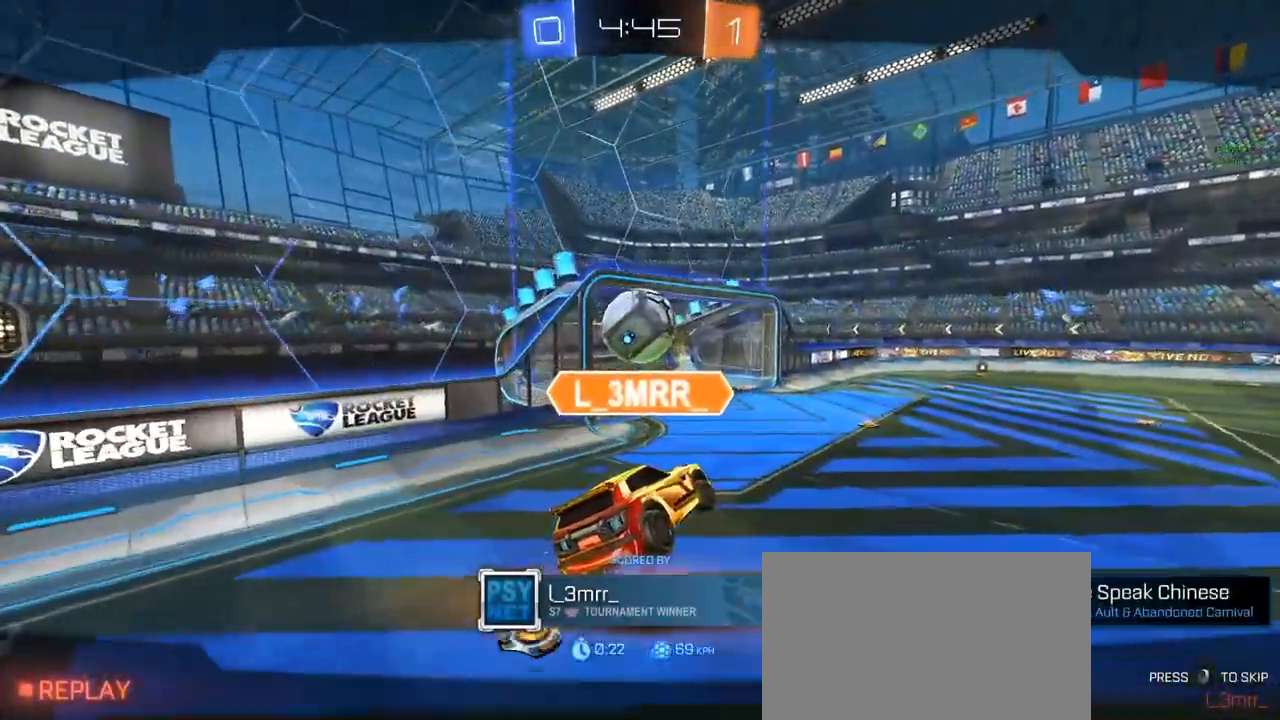
{"keys": [], "mouse": ["right"], "mouse_move": "still", "events": [[17, "mouse_right", "down"], [150, "mouse_right", "up"], [283, "mouse_right", "down"], [383, "mouse_right", "up"], [467, "mouse_right", "down"]]}
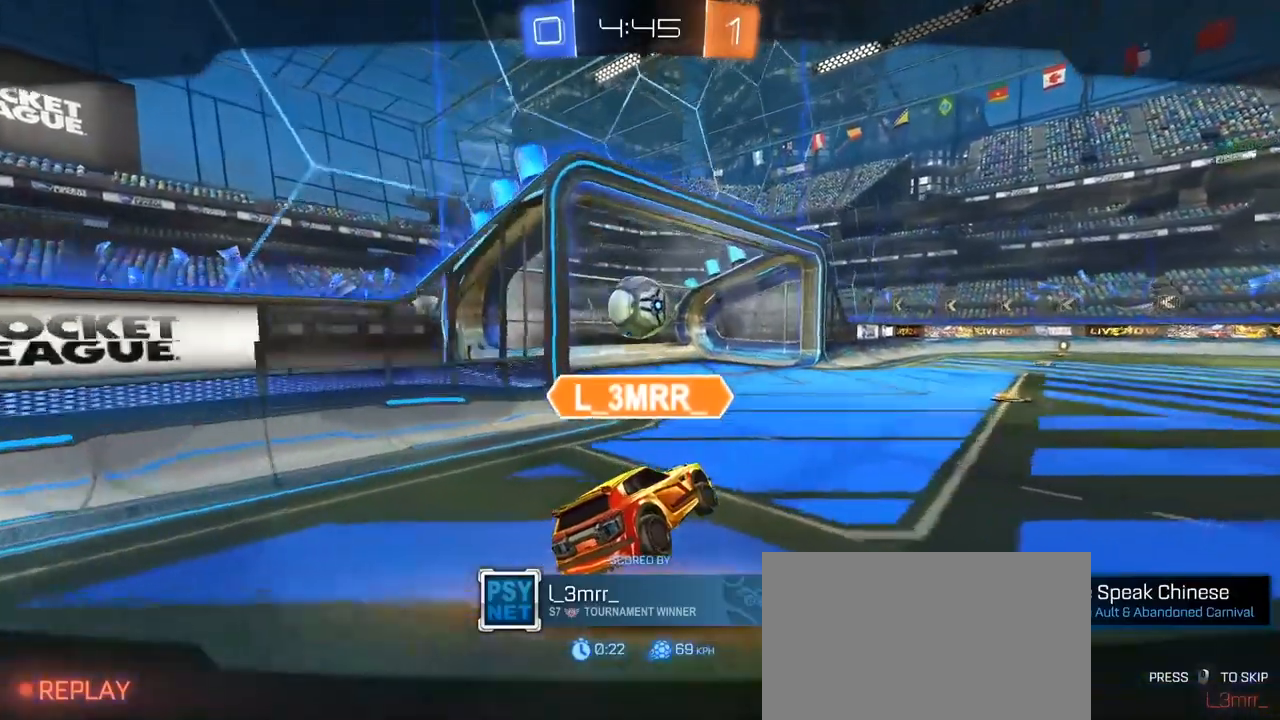
{"keys": [], "mouse": [], "mouse_move": "still", "events": [[117, "mouse_right", "up"]]}
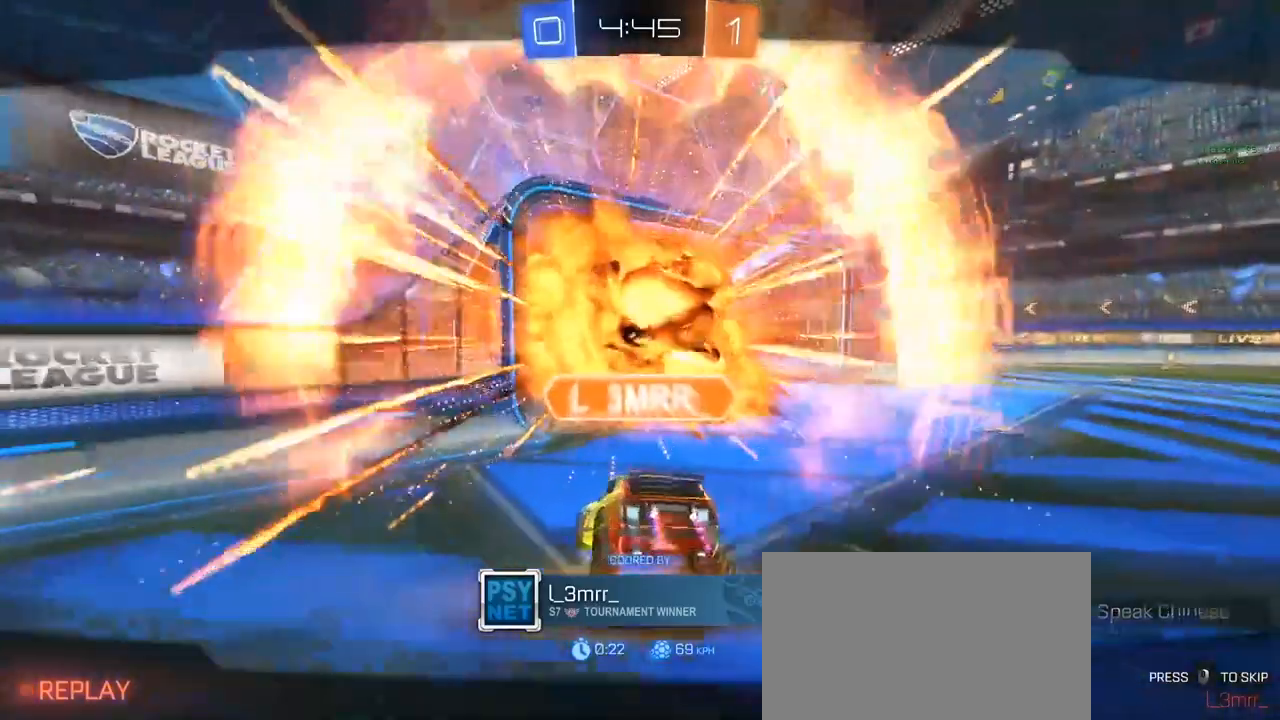
{"keys": [], "mouse": [], "mouse_move": "still", "events": []}
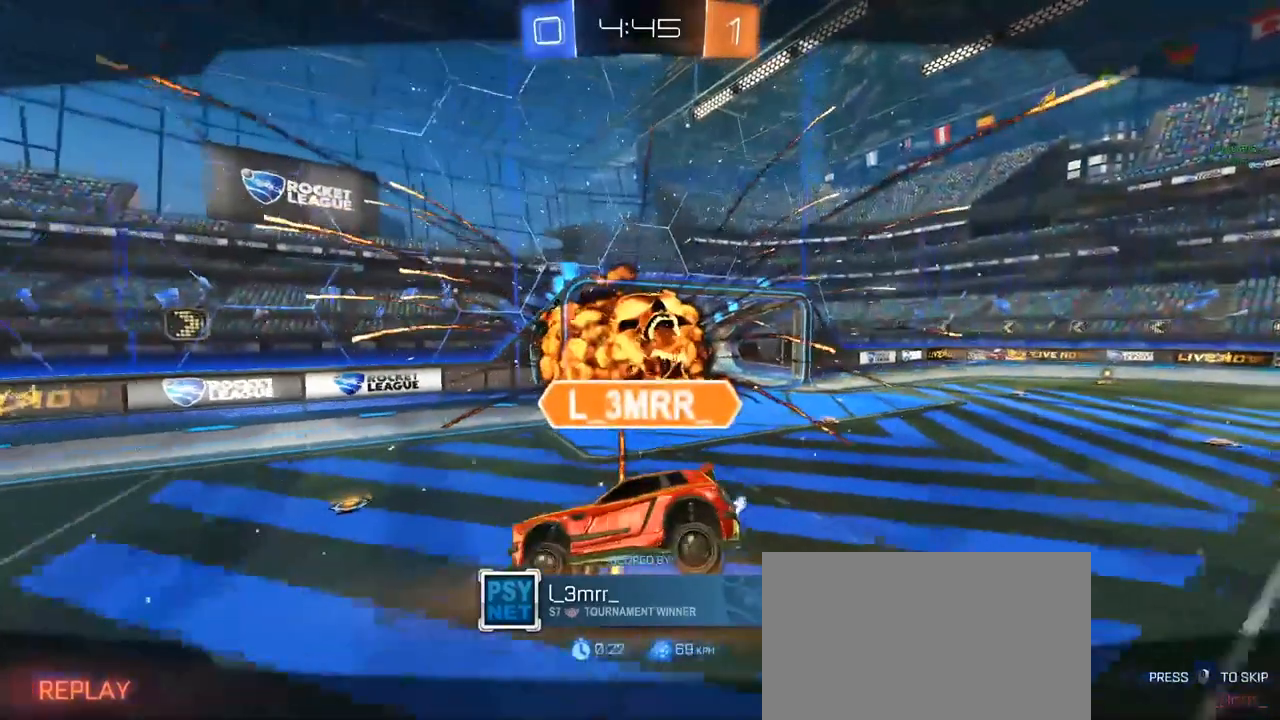
{"keys": [], "mouse": [], "mouse_move": "still", "events": []}
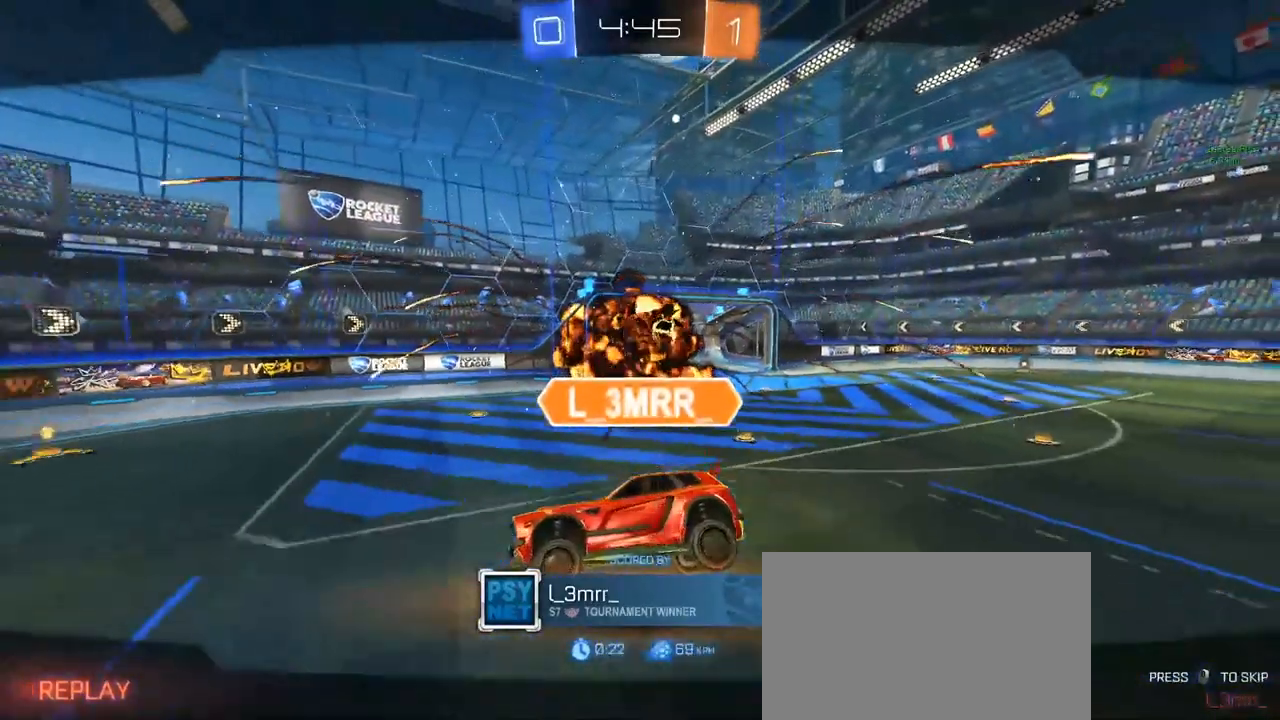
{"keys": [], "mouse": ["right"], "mouse_move": "still", "events": [[450, "mouse_right", "down"]]}
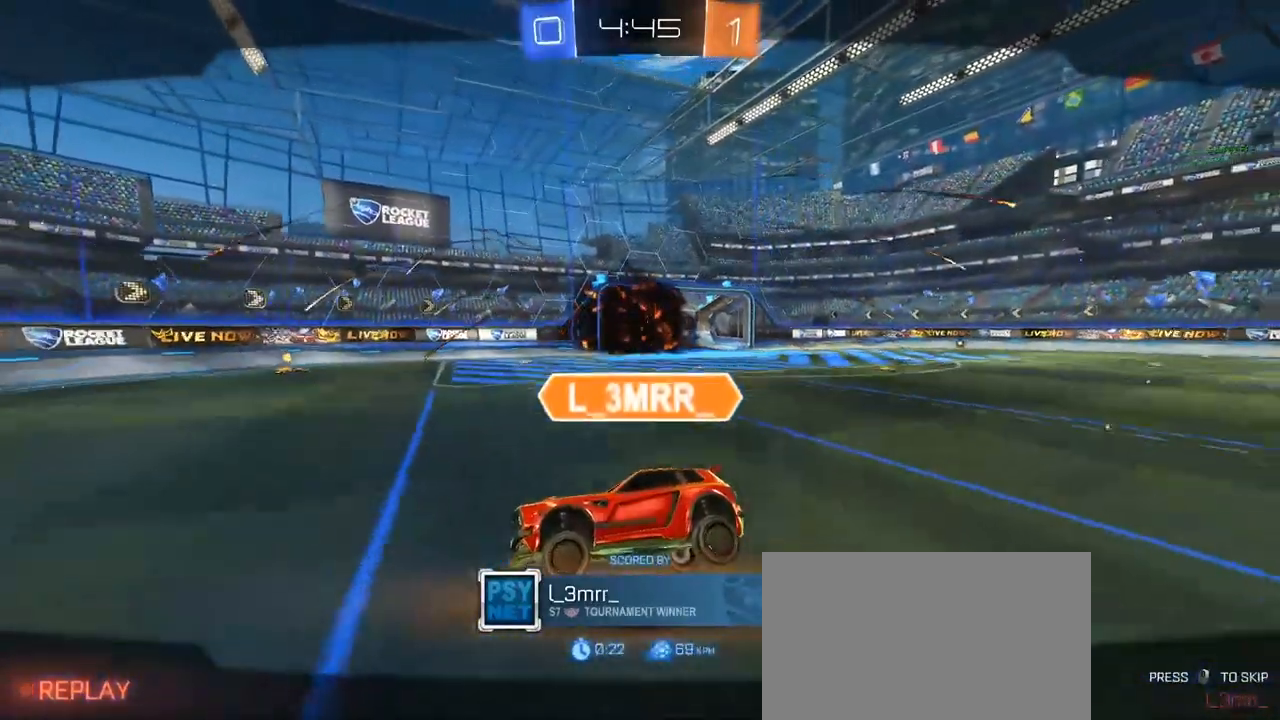
{"keys": [], "mouse": [], "mouse_move": "still", "events": [[50, "mouse_right", "up"], [100, "mouse_right", "down"], [233, "mouse_right", "up"]]}
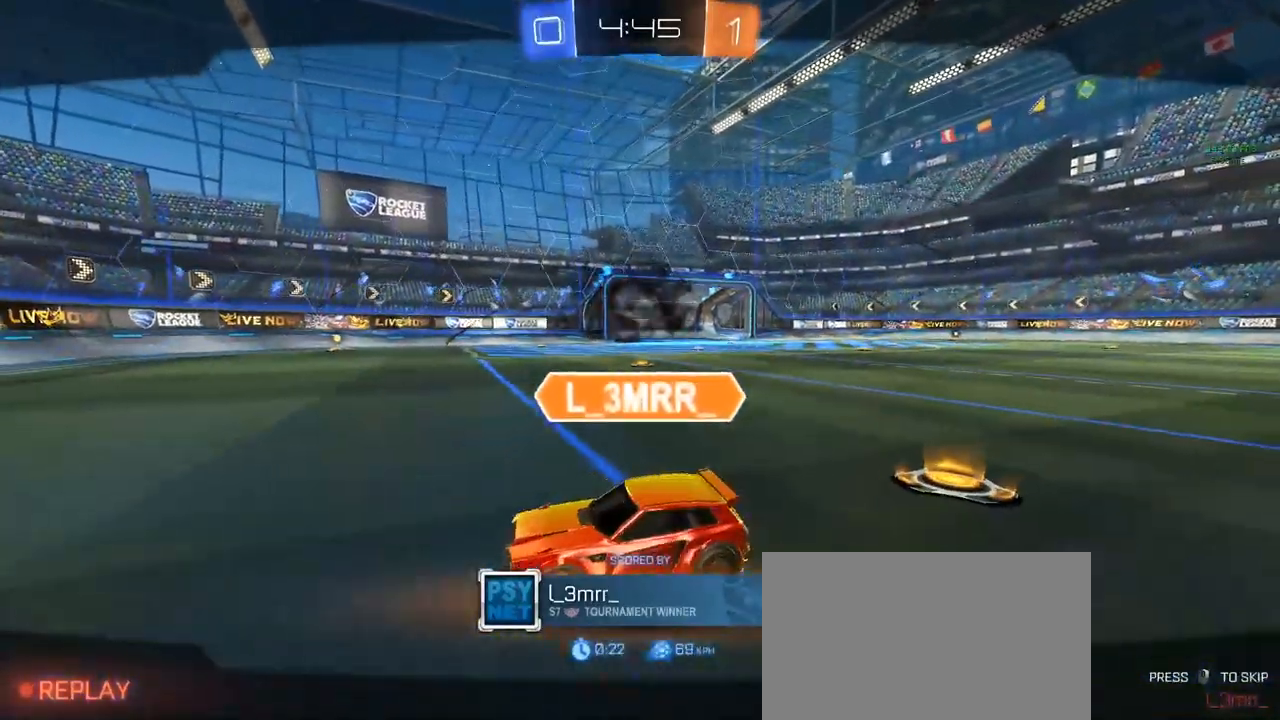
{"keys": [], "mouse": [], "mouse_move": "up-left", "events": []}
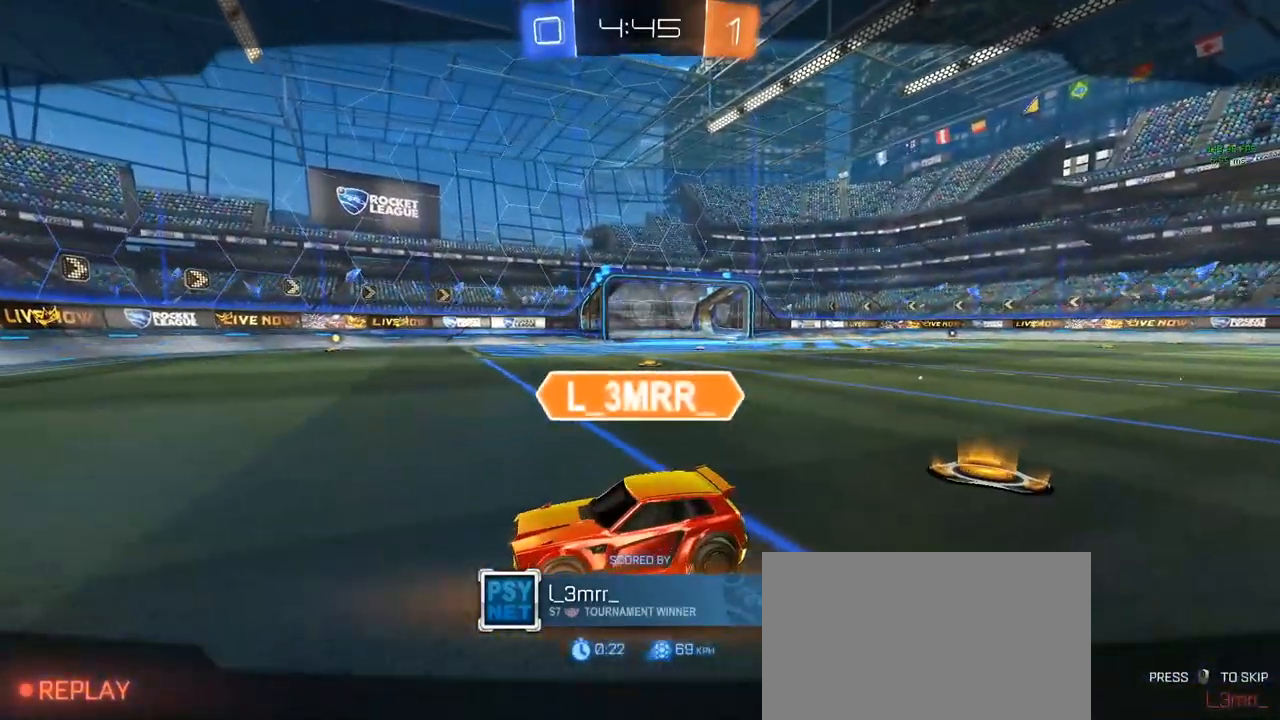
{"keys": [], "mouse": [], "mouse_move": "still", "events": []}
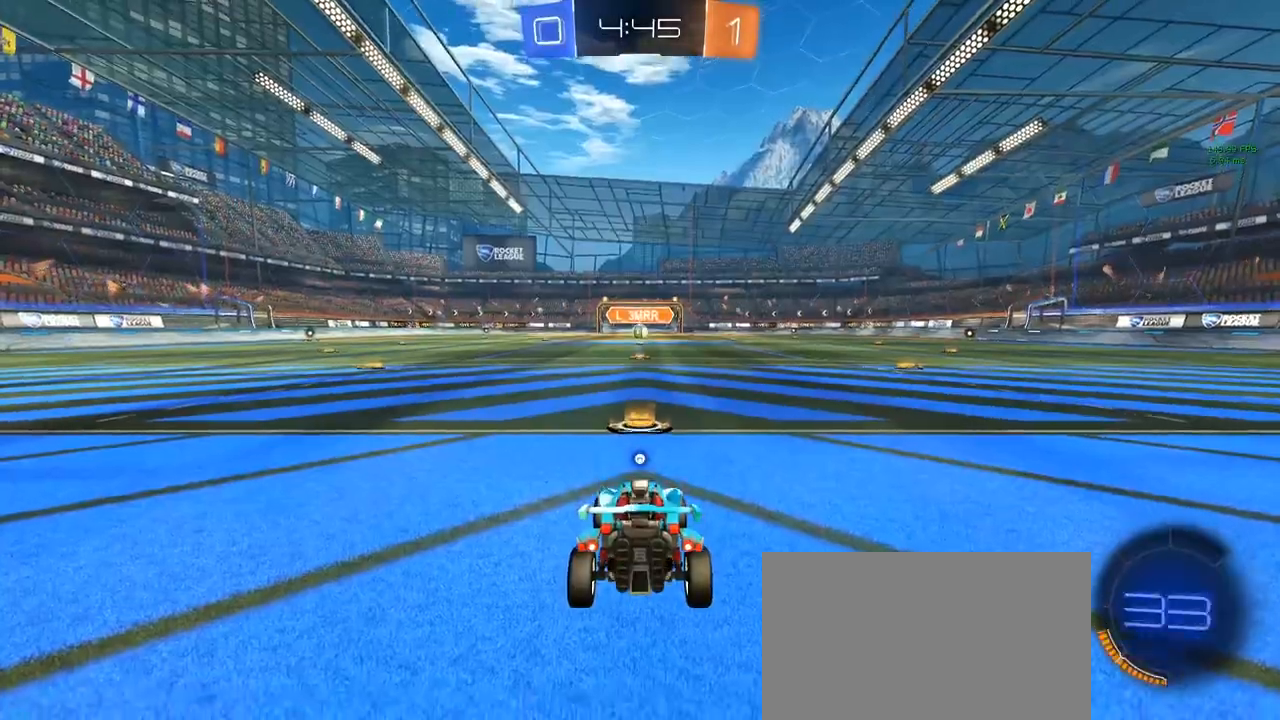
{"keys": [], "mouse": [], "mouse_move": "still", "events": []}
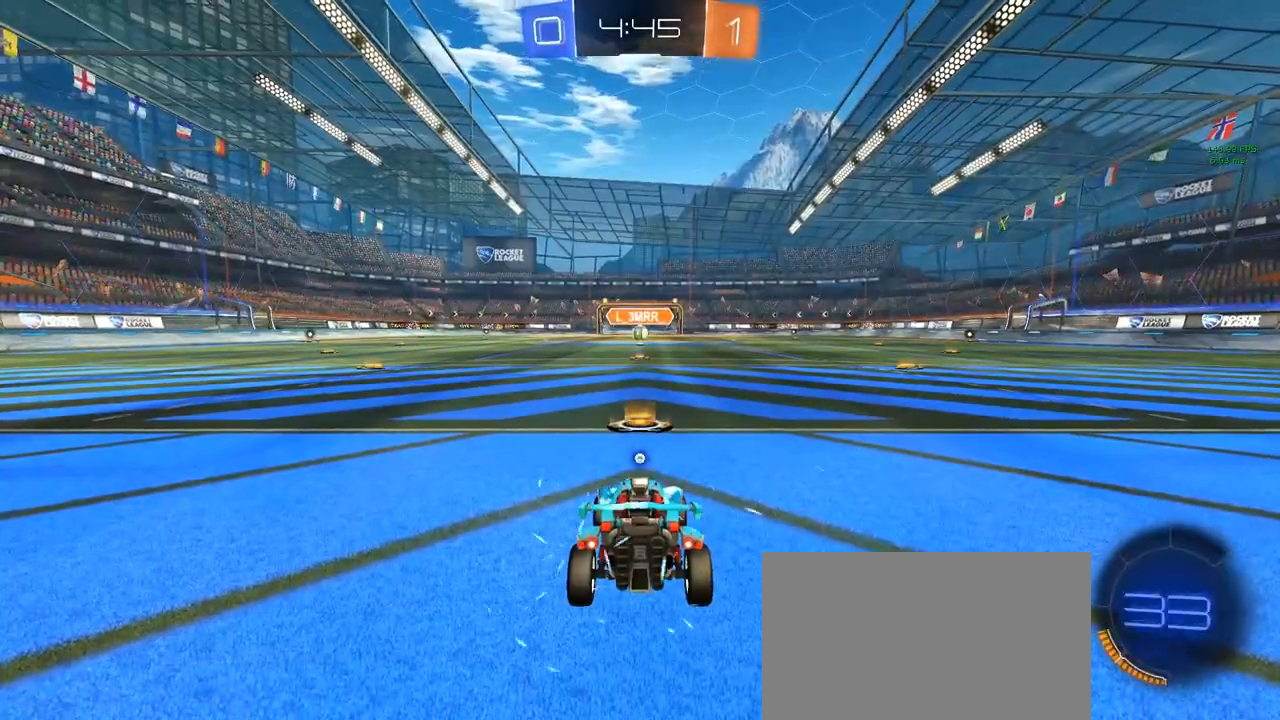
{"keys": [], "mouse": [], "mouse_move": "still", "events": [[317, "space", "down"], [450, "space", "up"]]}
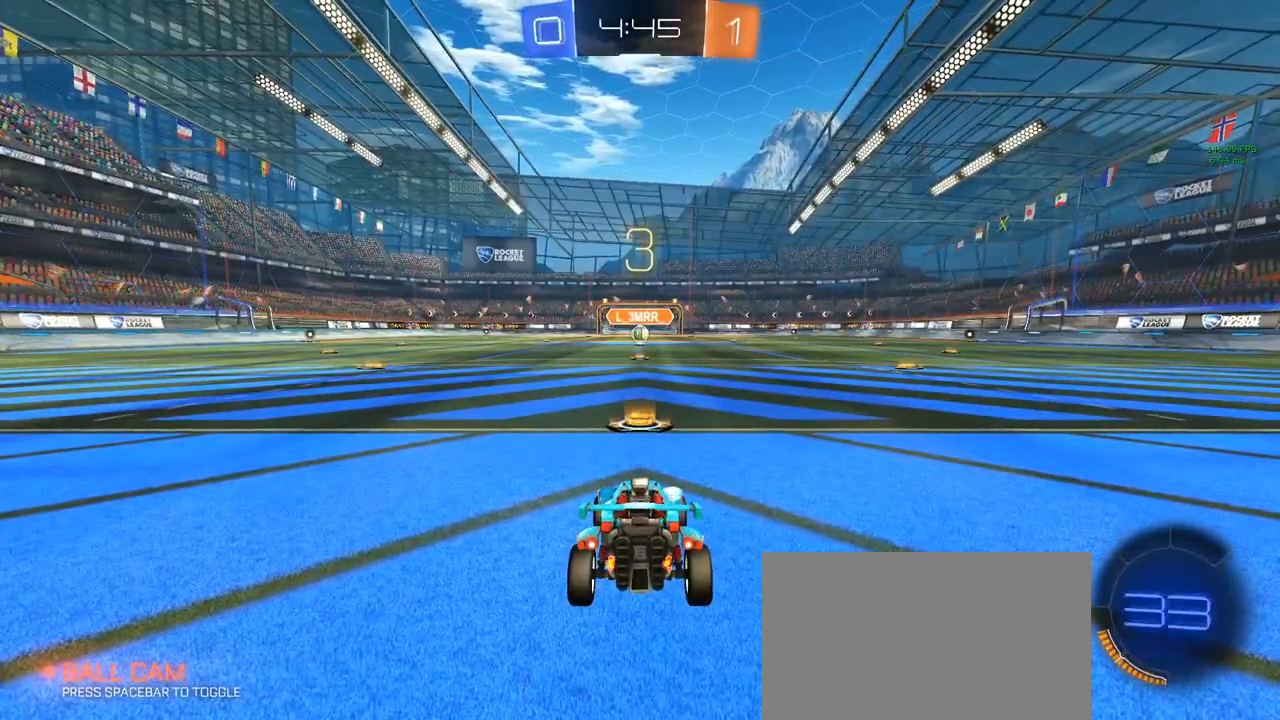
{"keys": ["w"], "mouse": [], "mouse_move": "down", "events": [[333, "w", "down"]]}
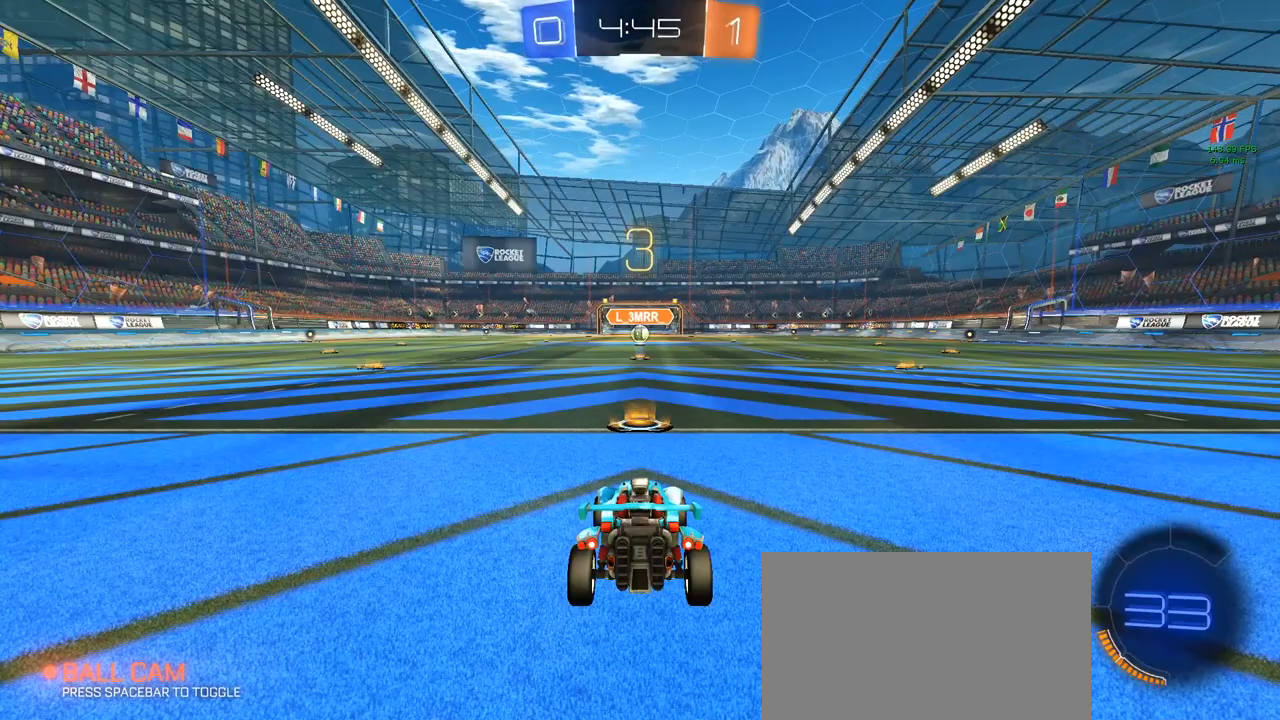
{"keys": ["tab", "w"], "mouse": [], "mouse_move": "up-left", "events": [[283, "tab", "down"]]}
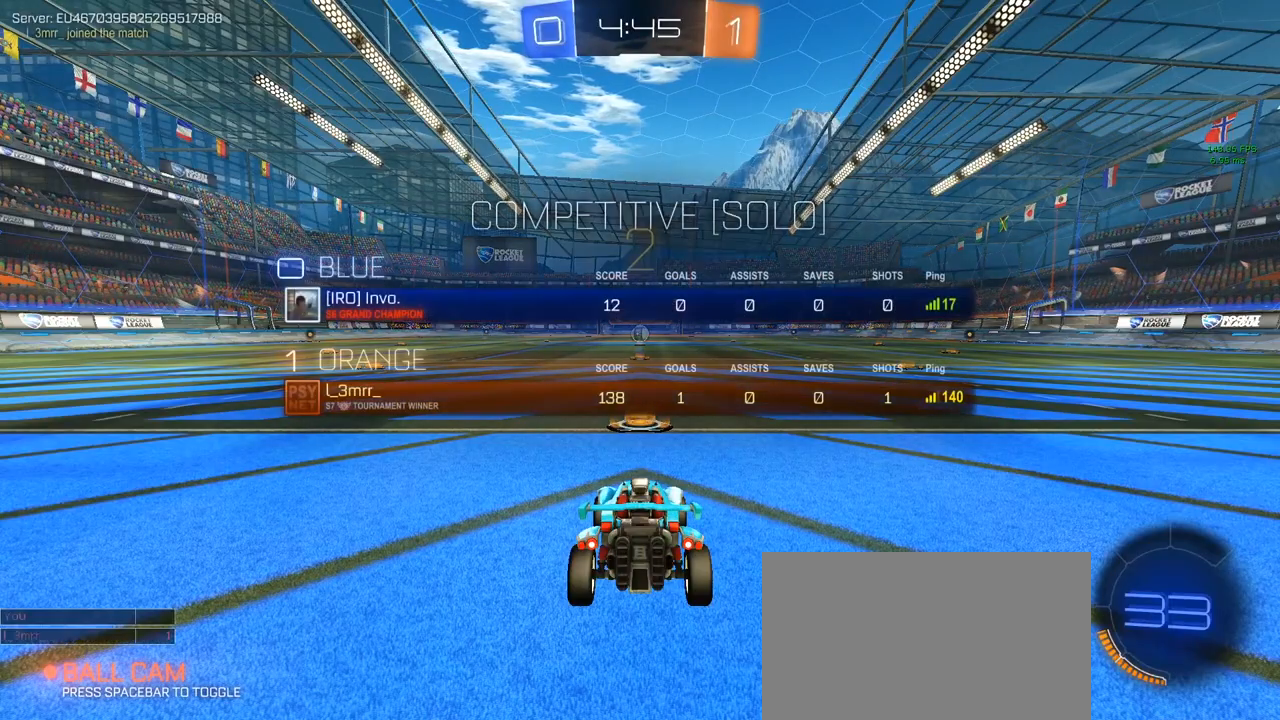
{"keys": ["tab", "w"], "mouse": [], "mouse_move": "still", "events": []}
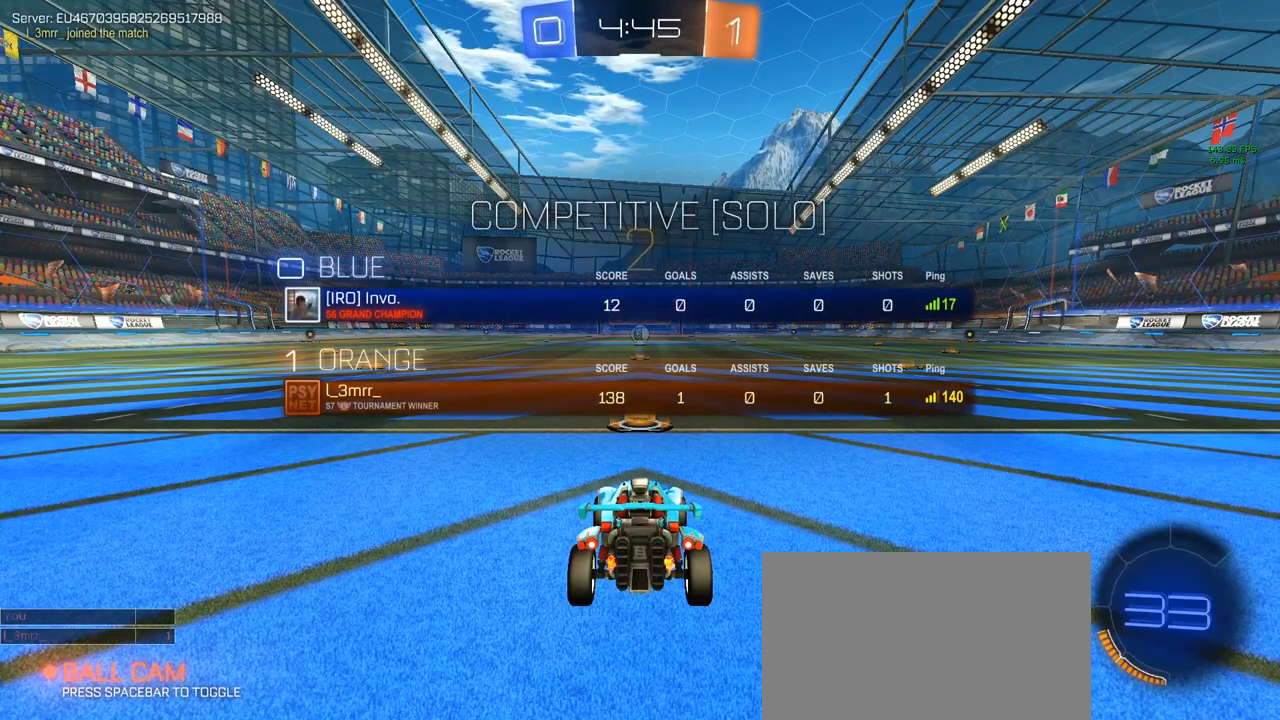
{"keys": ["w"], "mouse": [], "mouse_move": "down-right", "events": [[133, "tab", "up"]]}
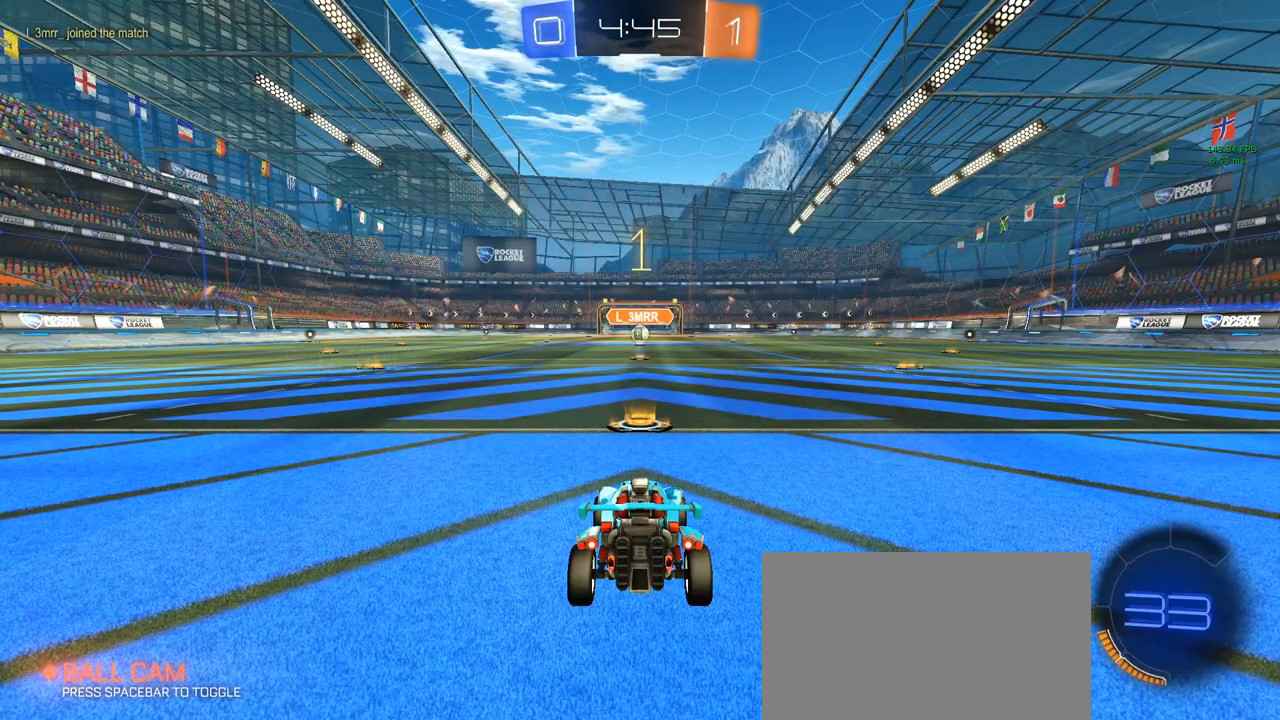
{"keys": ["w"], "mouse": ["left"], "mouse_move": "still", "events": [[150, "mouse_left", "down"]]}
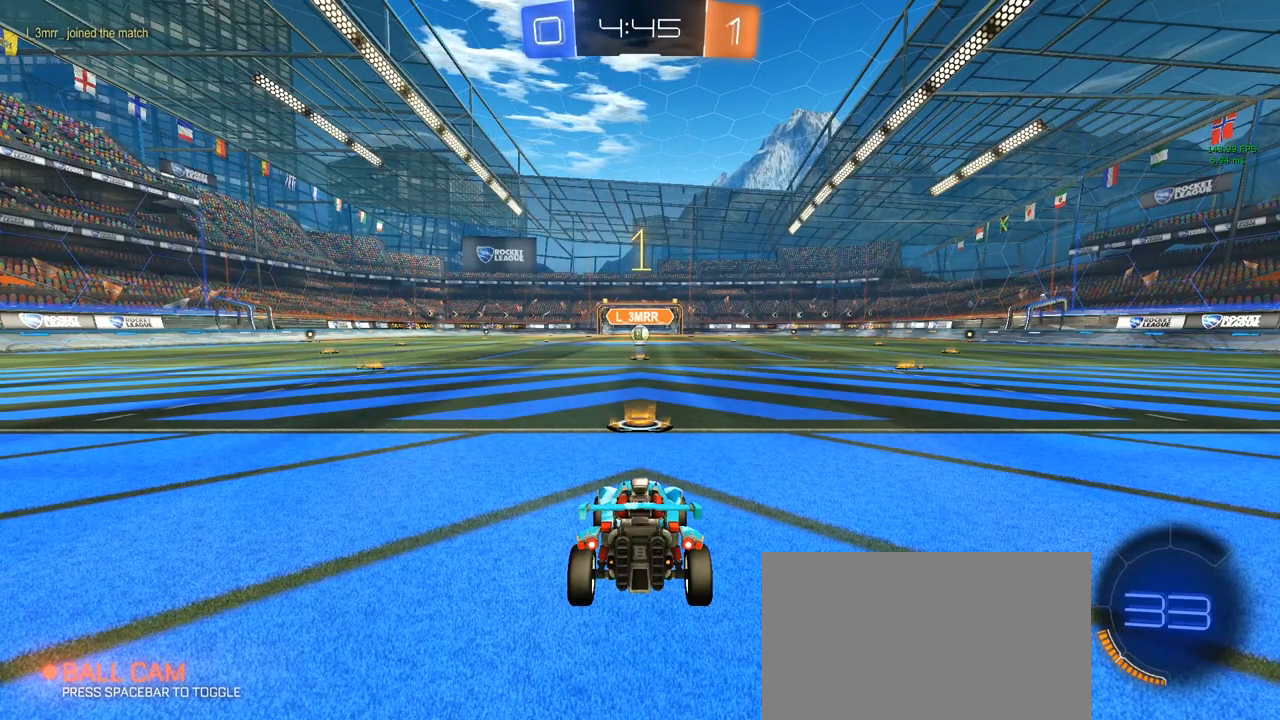
{"keys": ["w"], "mouse": ["left"], "mouse_move": "still", "events": []}
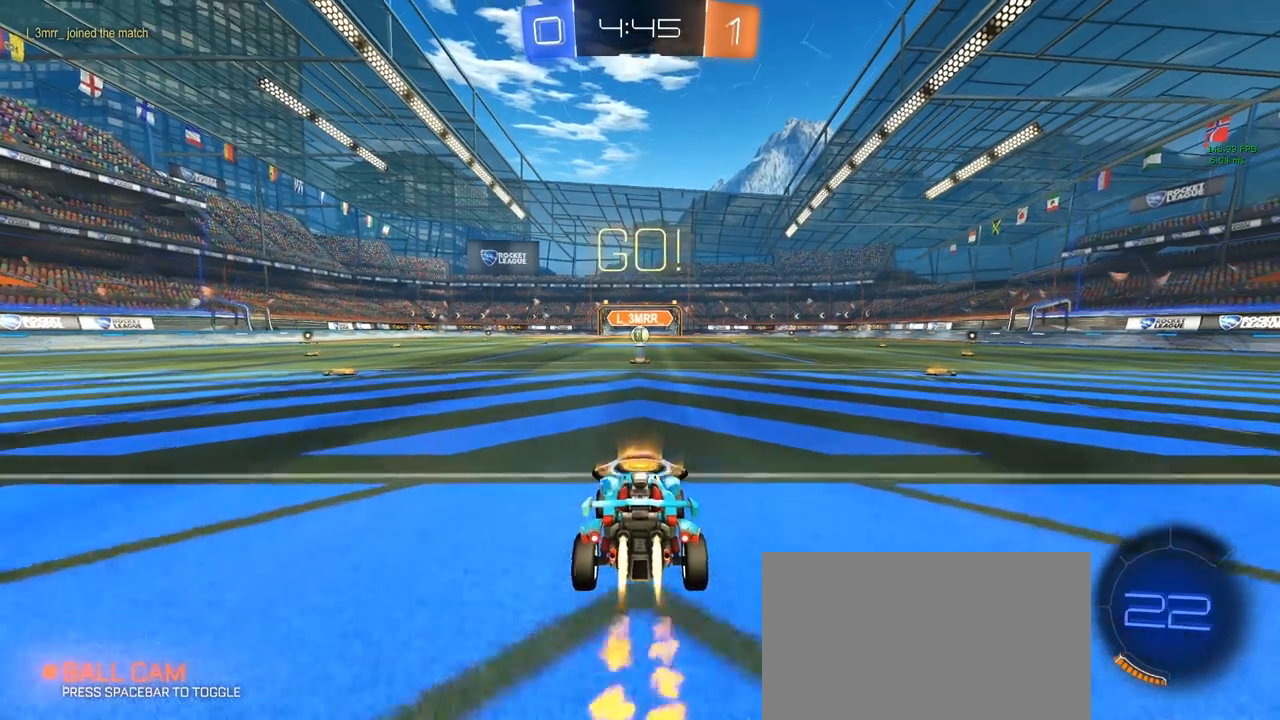
{"keys": ["a", "q", "s", "shift"], "mouse": ["left"], "mouse_move": "up-right", "events": [[33, "d", "down"], [133, "a", "down"], [133, "d", "up"], [133, "mouse_right", "down"], [133, "shift", "down"], [183, "mouse_right", "up"], [233, "mouse_right", "down"], [233, "w", "up"], [283, "mouse_right", "up"], [283, "s", "down"], [317, "q", "down"]]}
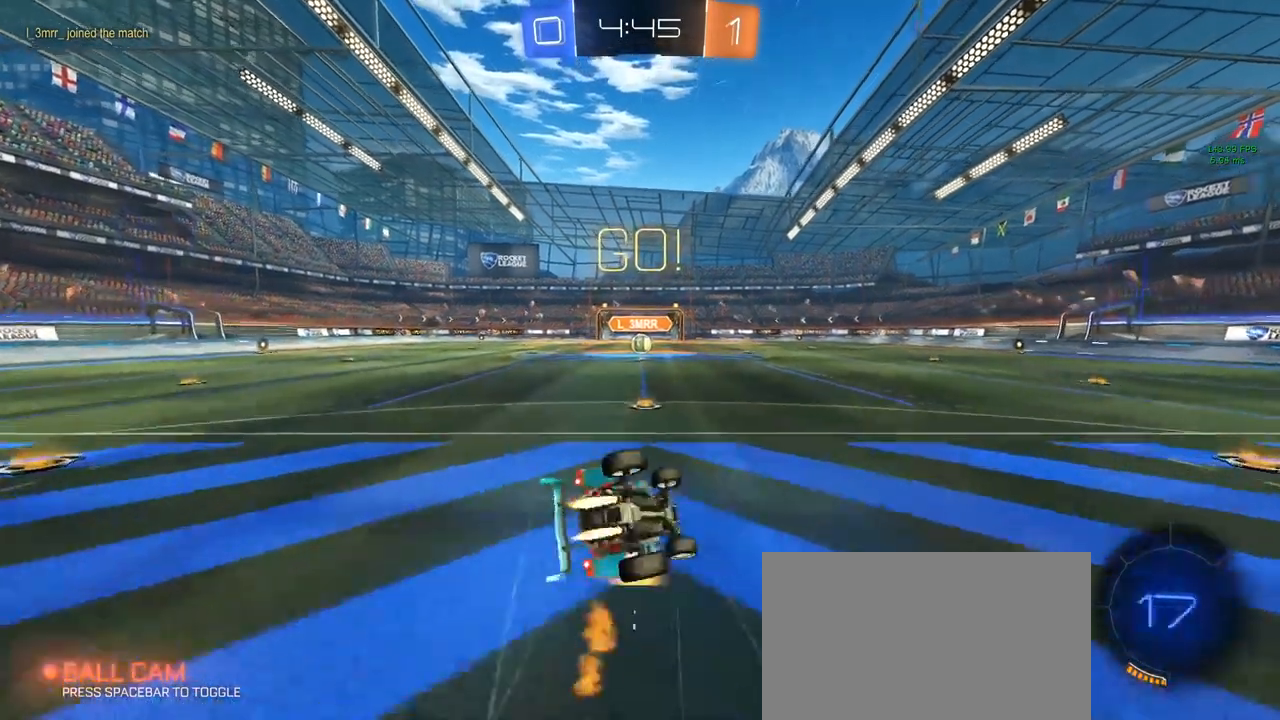
{"keys": ["a", "q", "s", "shift"], "mouse": ["left"], "mouse_move": "still", "events": [[150, "s", "up"], [200, "s", "down"]]}
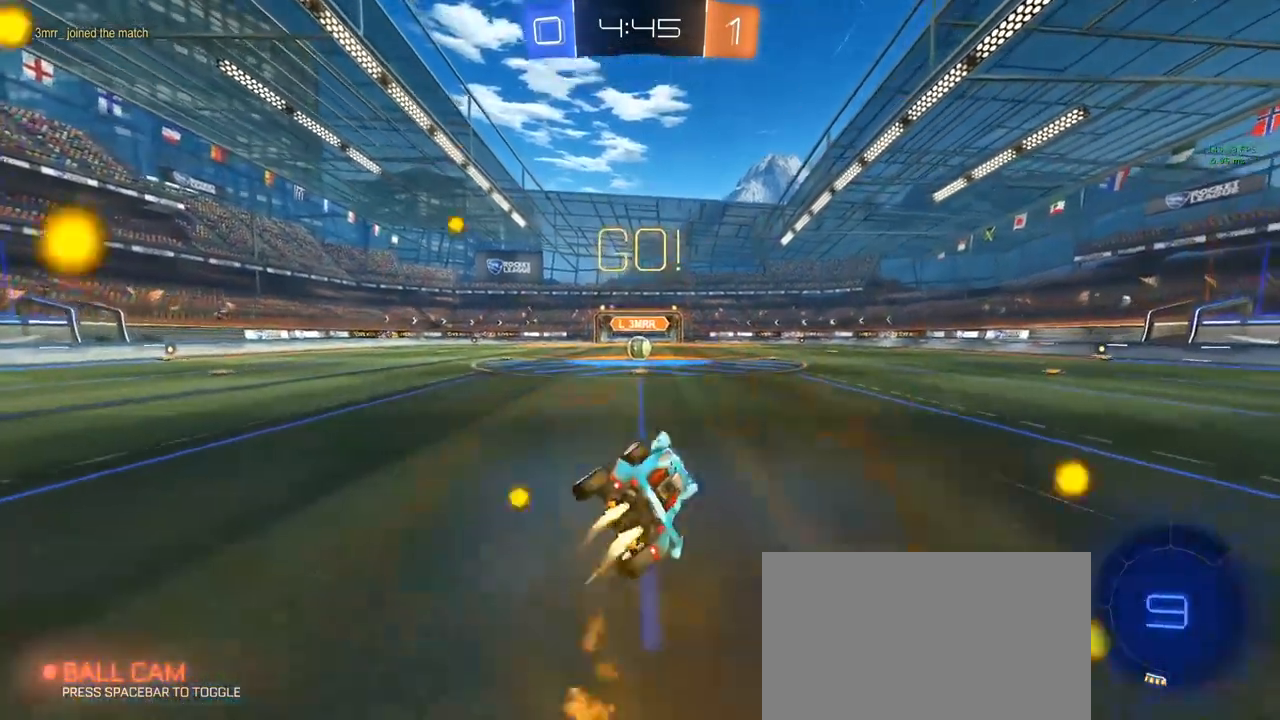
{"keys": ["w"], "mouse": [], "mouse_move": "still", "events": [[17, "q", "up"], [67, "a", "up"], [67, "s", "up"], [67, "shift", "up"], [167, "mouse_left", "up"], [167, "w", "down"]]}
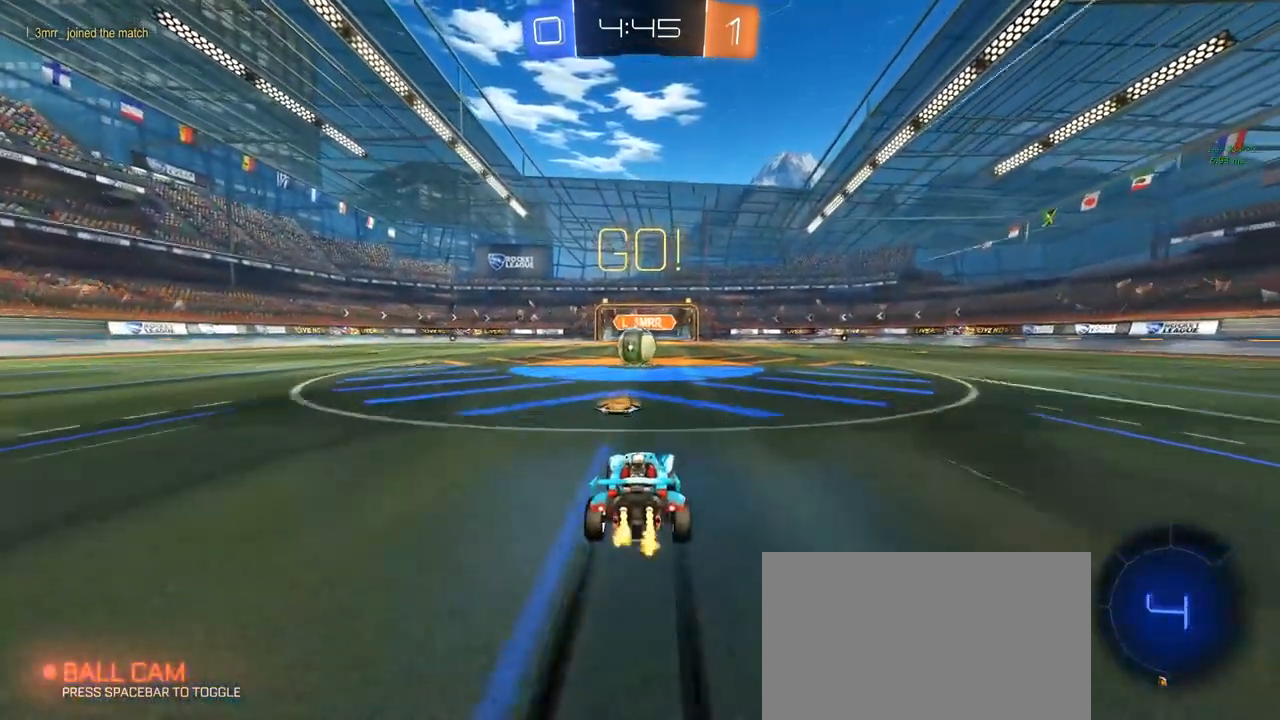
{"keys": ["d", "w"], "mouse": ["left"], "mouse_move": "still", "events": [[83, "a", "down"], [133, "a", "up"], [233, "mouse_left", "down"], [317, "mouse_right", "down"], [367, "d", "down"], [467, "mouse_right", "up"]]}
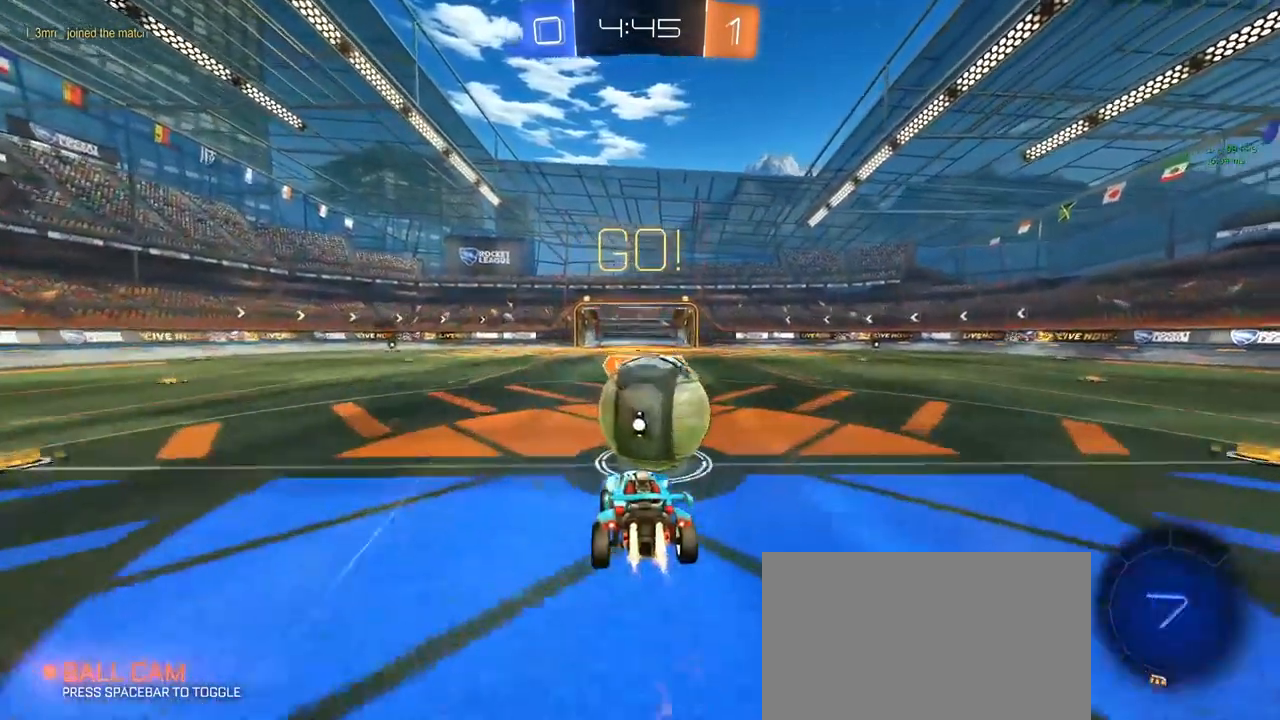
{"keys": ["d", "w"], "mouse": [], "mouse_move": "still", "events": [[17, "mouse_right", "down"], [17, "w", "up"], [67, "w", "down"], [100, "mouse_right", "up"], [300, "mouse_left", "up"]]}
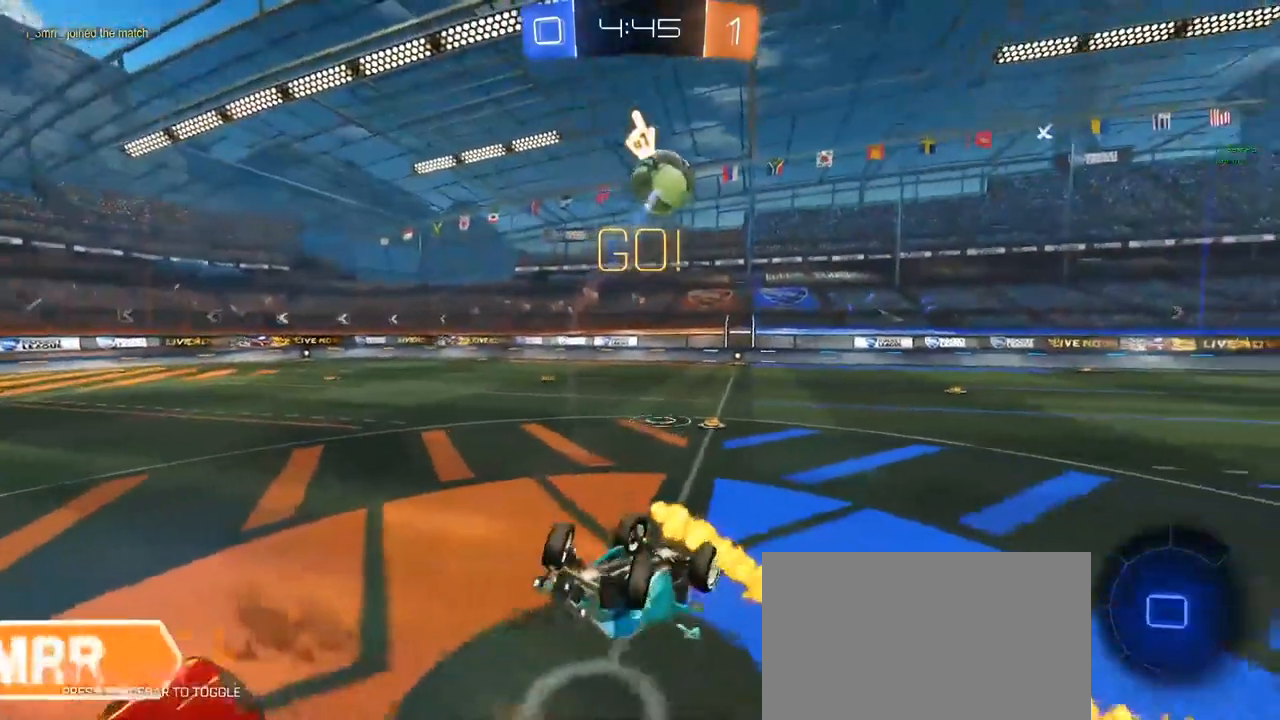
{"keys": ["d", "w"], "mouse": [], "mouse_move": "still", "events": [[300, "q", "down"], [400, "q", "up"]]}
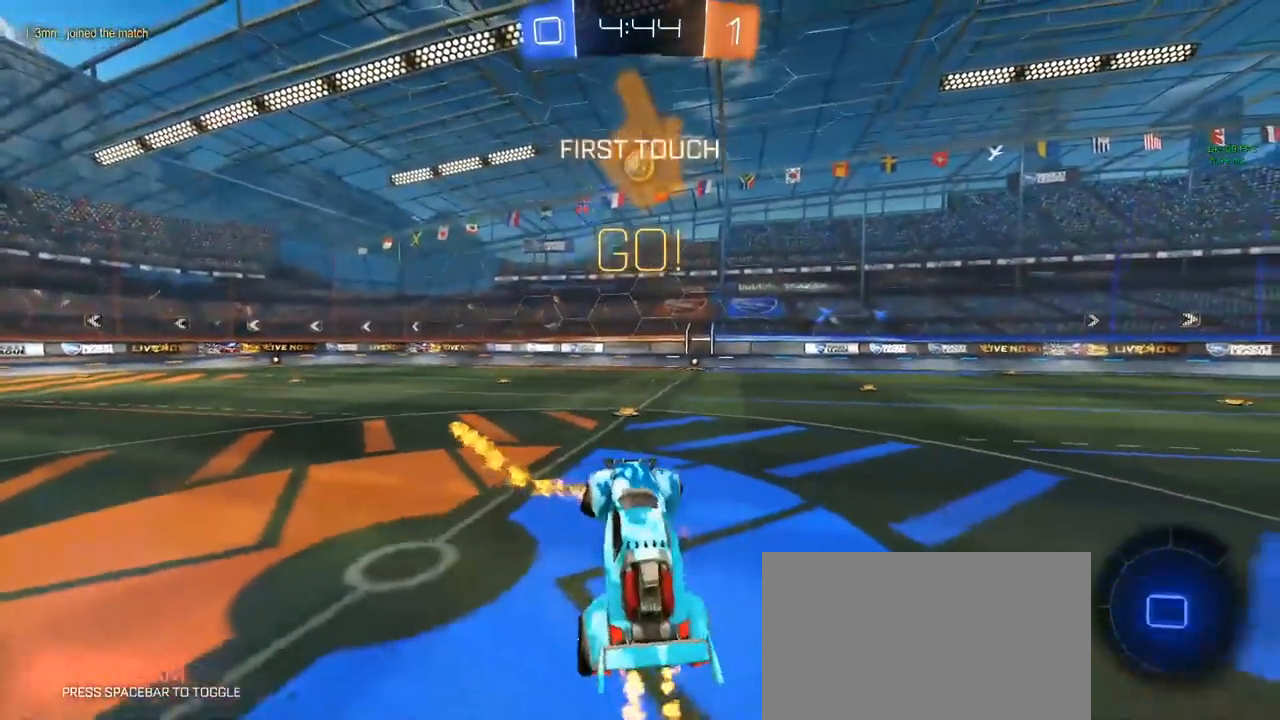
{"keys": ["a", "w"], "mouse": [], "mouse_move": "still", "events": [[83, "d", "up"], [283, "a", "down"]]}
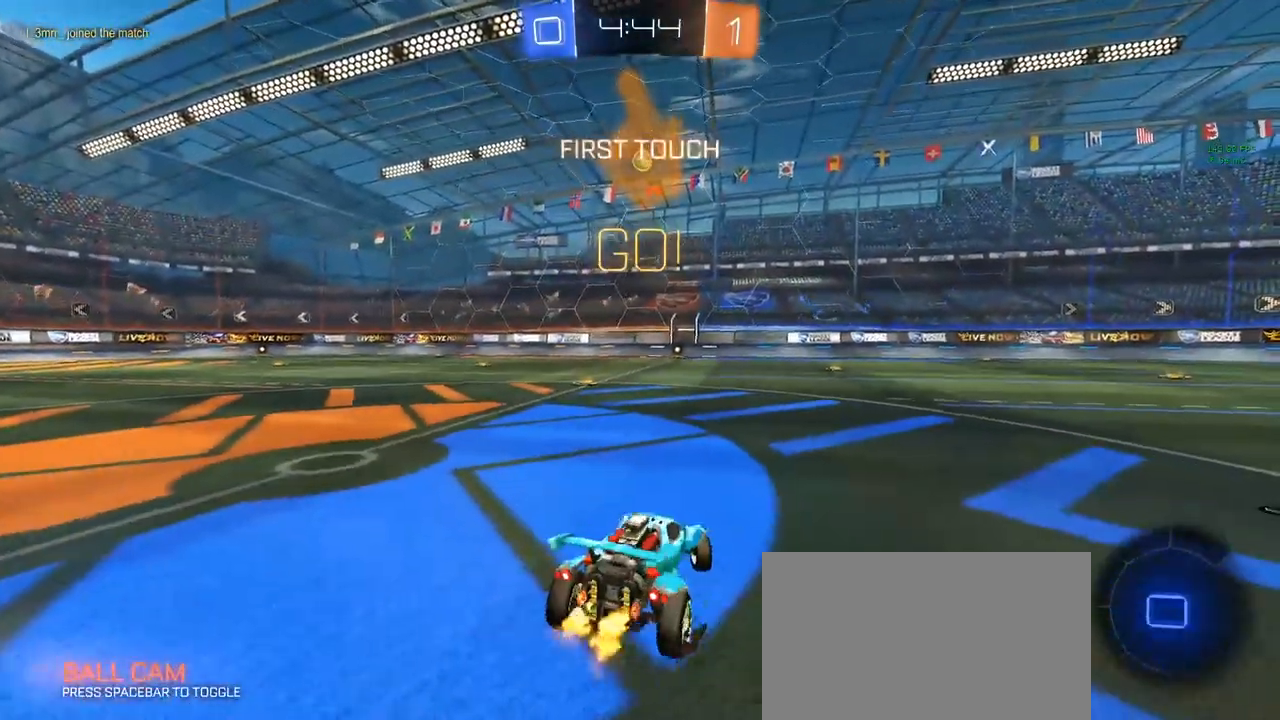
{"keys": ["w"], "mouse": [], "mouse_move": "still", "events": [[200, "a", "up"], [450, "mouse_right", "down"], [483, "mouse_right", "up"]]}
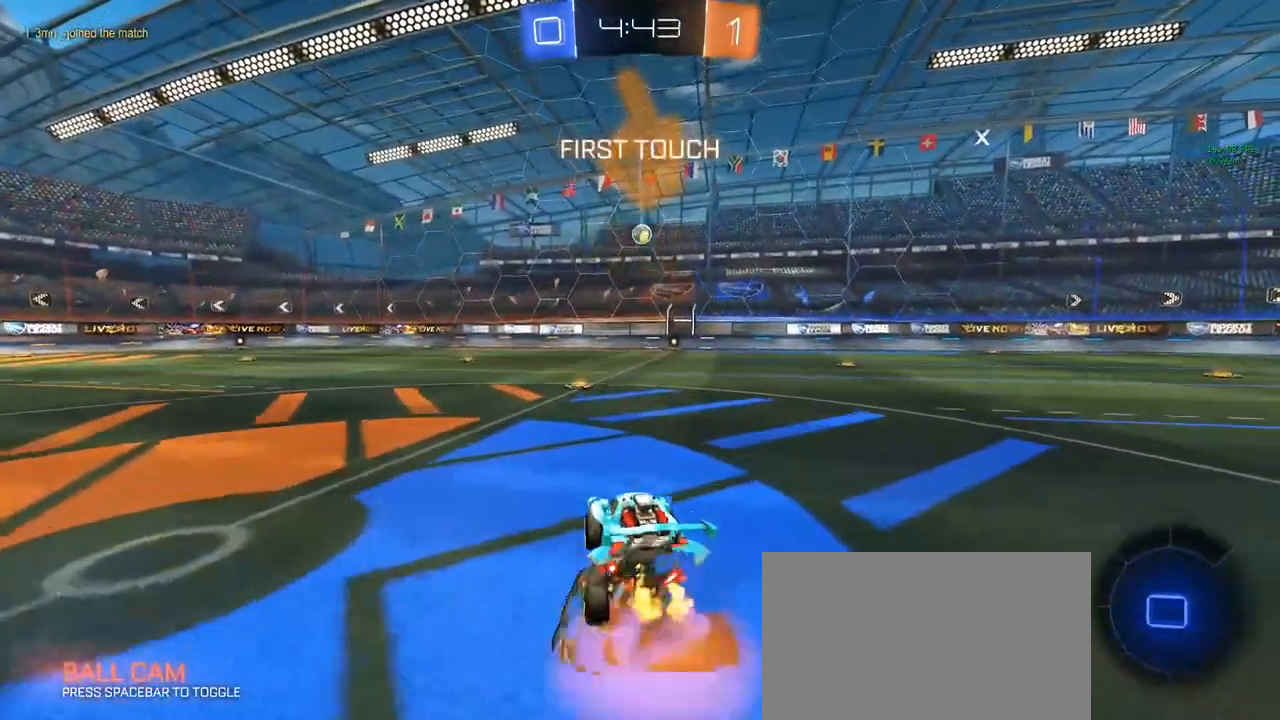
{"keys": ["w"], "mouse": [], "mouse_move": "still", "events": [[67, "mouse_right", "down"], [117, "mouse_right", "up"]]}
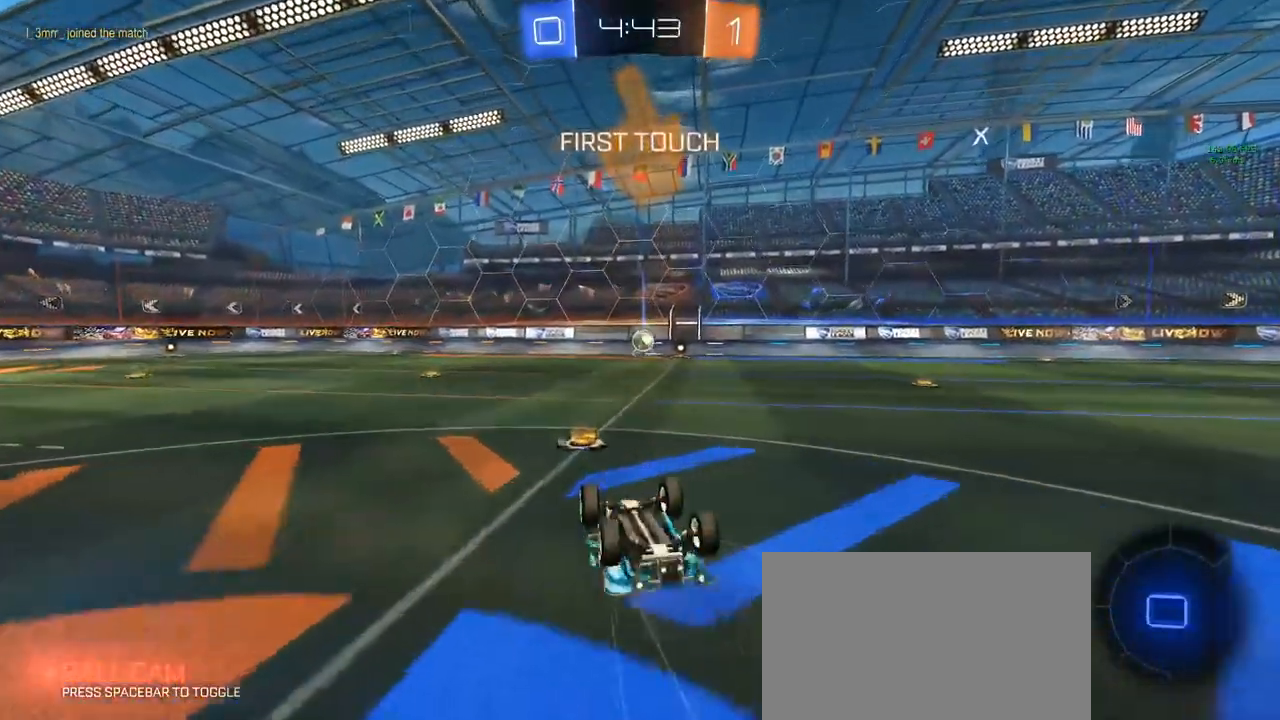
{"keys": ["w"], "mouse": [], "mouse_move": "still", "events": []}
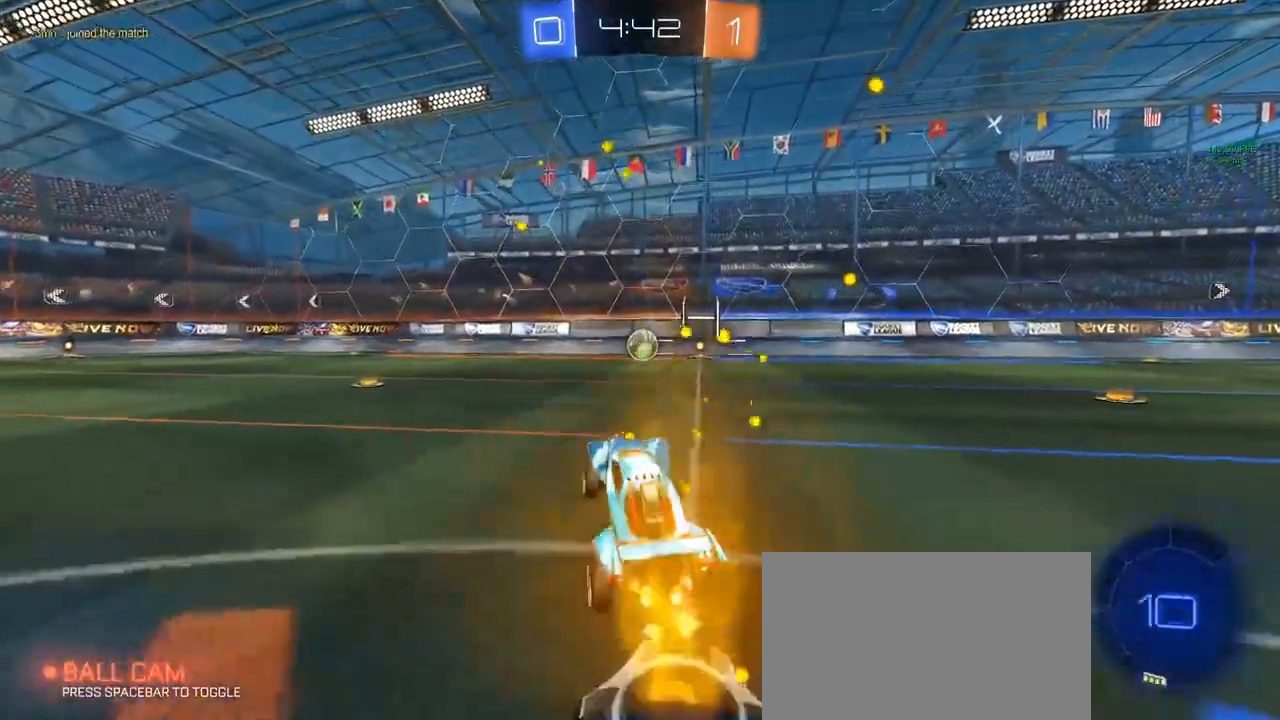
{"keys": [], "mouse": [], "mouse_move": "still", "events": [[50, "mouse_left", "down"], [100, "d", "down"], [250, "d", "up"], [333, "mouse_left", "up"], [483, "w", "up"]]}